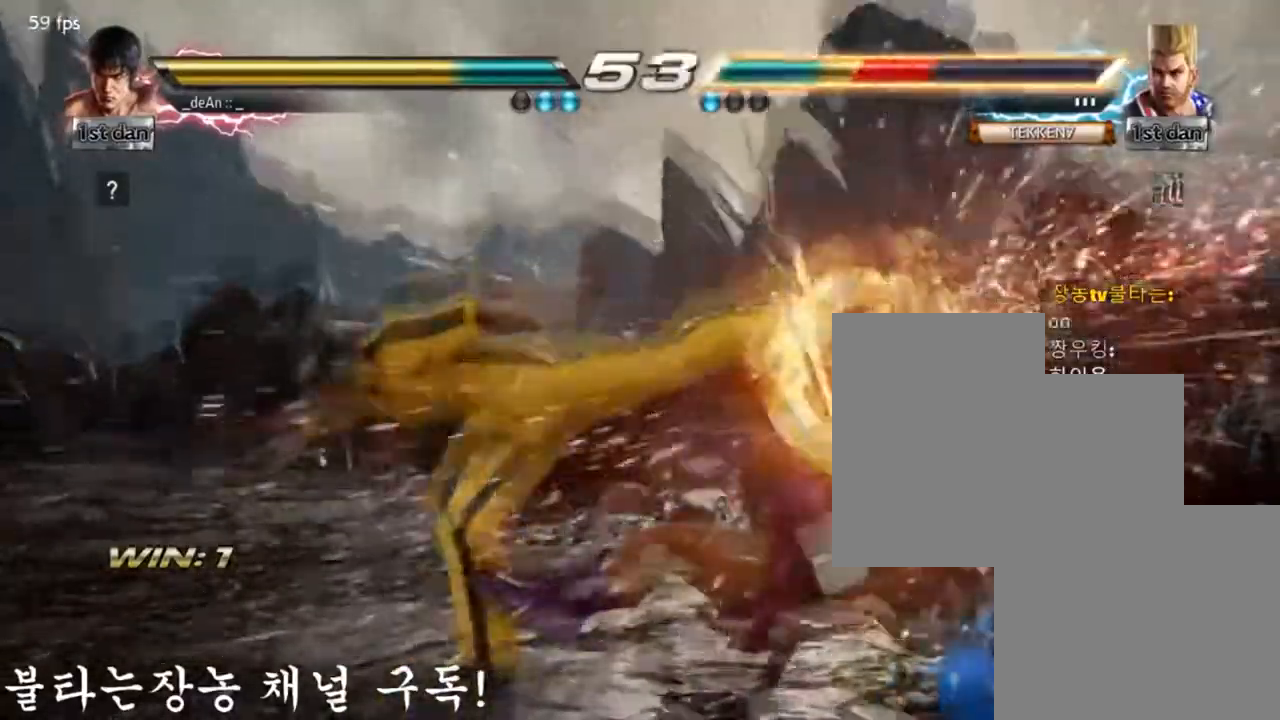
Gameplay with a controller (arcade stick); each line is a JSON object with the inputs held at the frame after it. "events" lists button and stick changes between this image and that frame as [ms after this image, input, new state], when the widget could be followed in between. Not read: L3 R3.
{"buttons": [], "left_stick": "center", "events": [[17, "left_stick", "center"], [50, "CROSS", "up"]]}
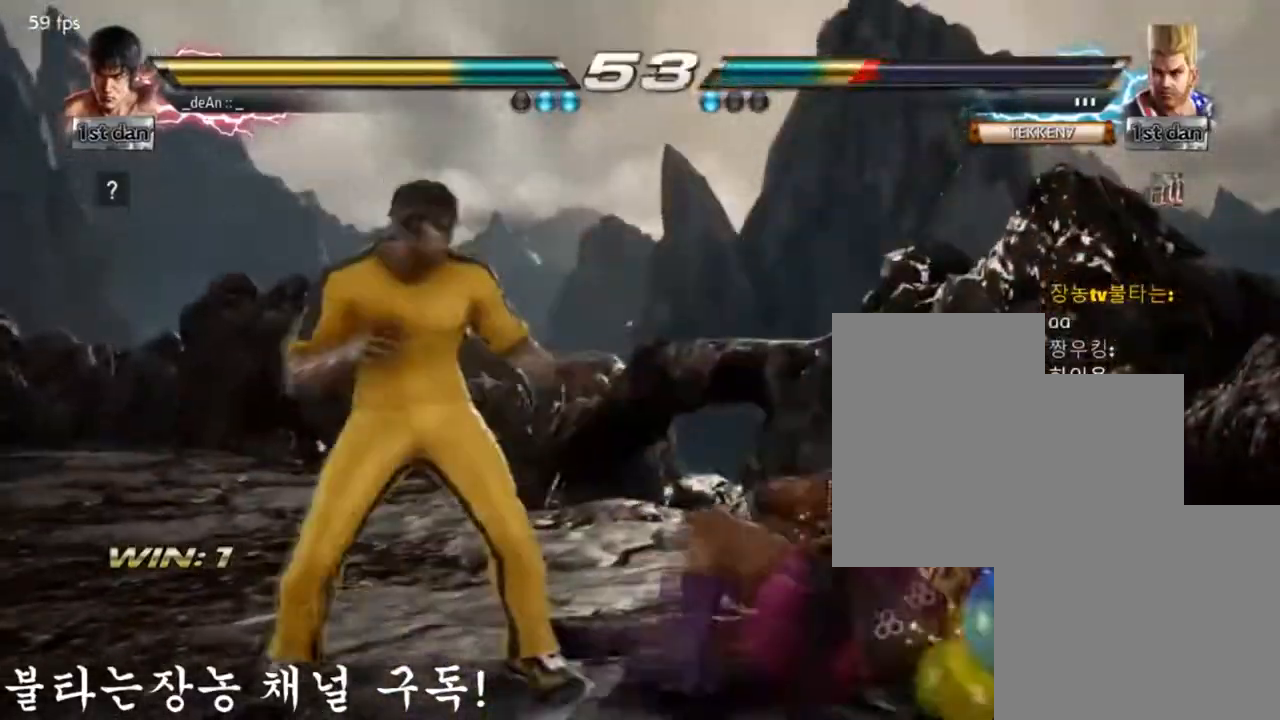
{"buttons": [], "left_stick": "center"}
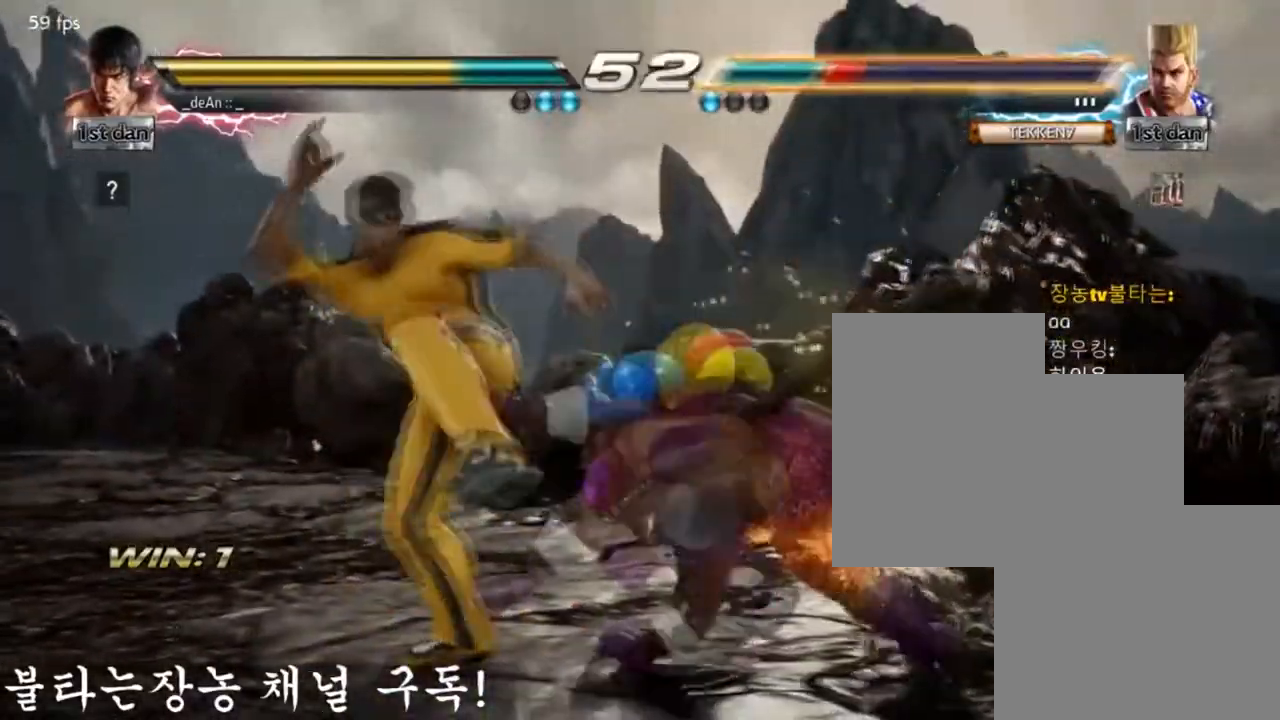
{"buttons": [], "left_stick": "down-left"}
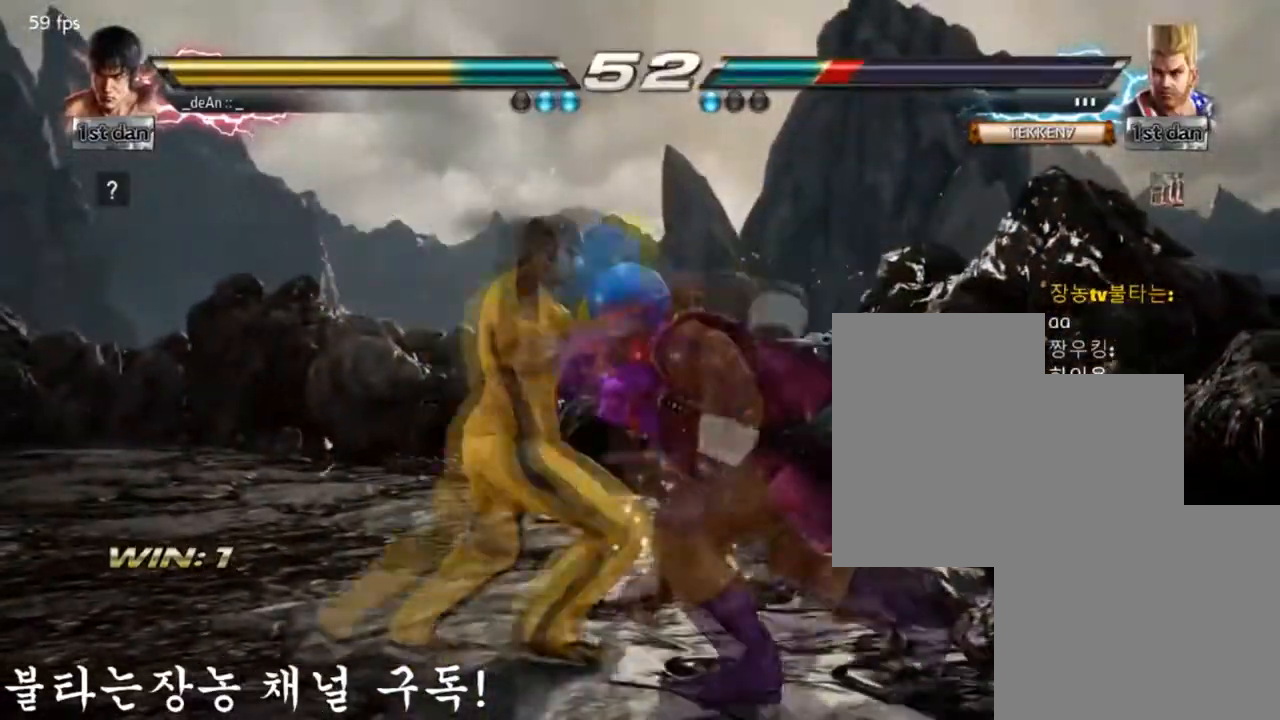
{"buttons": [], "left_stick": "left", "events": [[67, "left_stick", "center"], [450, "left_stick", "left"]]}
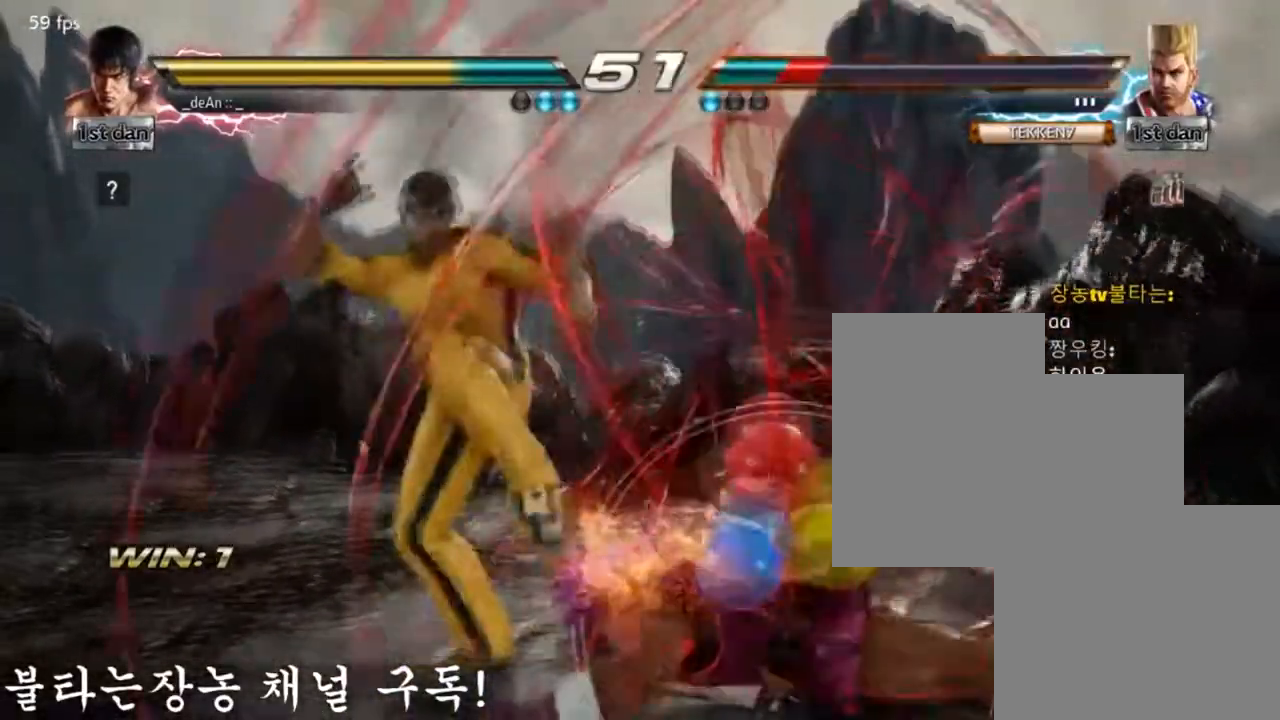
{"buttons": [], "left_stick": "center", "events": [[101, "TRIANGLE", "down"], [217, "TRIANGLE", "up"], [417, "left_stick", "center"]]}
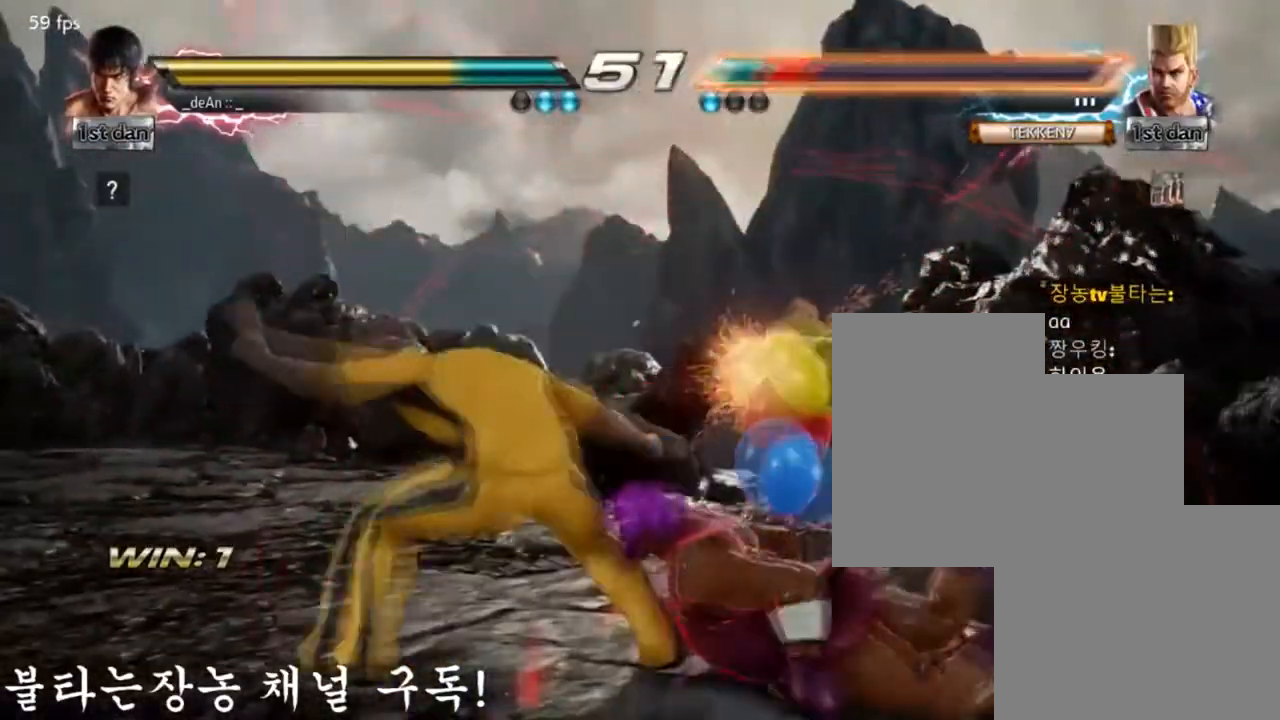
{"buttons": [], "left_stick": "center", "events": [[250, "left_stick", "down-left"], [267, "CROSS", "down"], [417, "CROSS", "up"], [467, "left_stick", "center"]]}
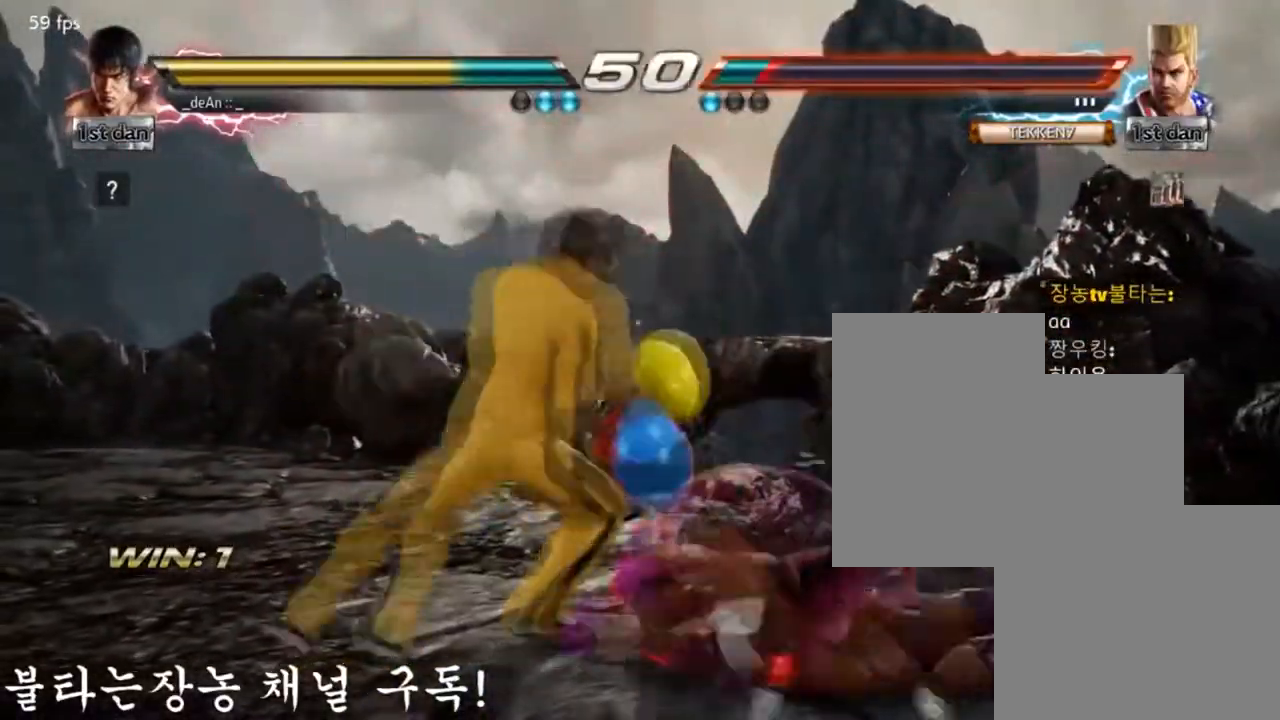
{"buttons": [], "left_stick": "down-left", "events": [[484, "left_stick", "down-left"]]}
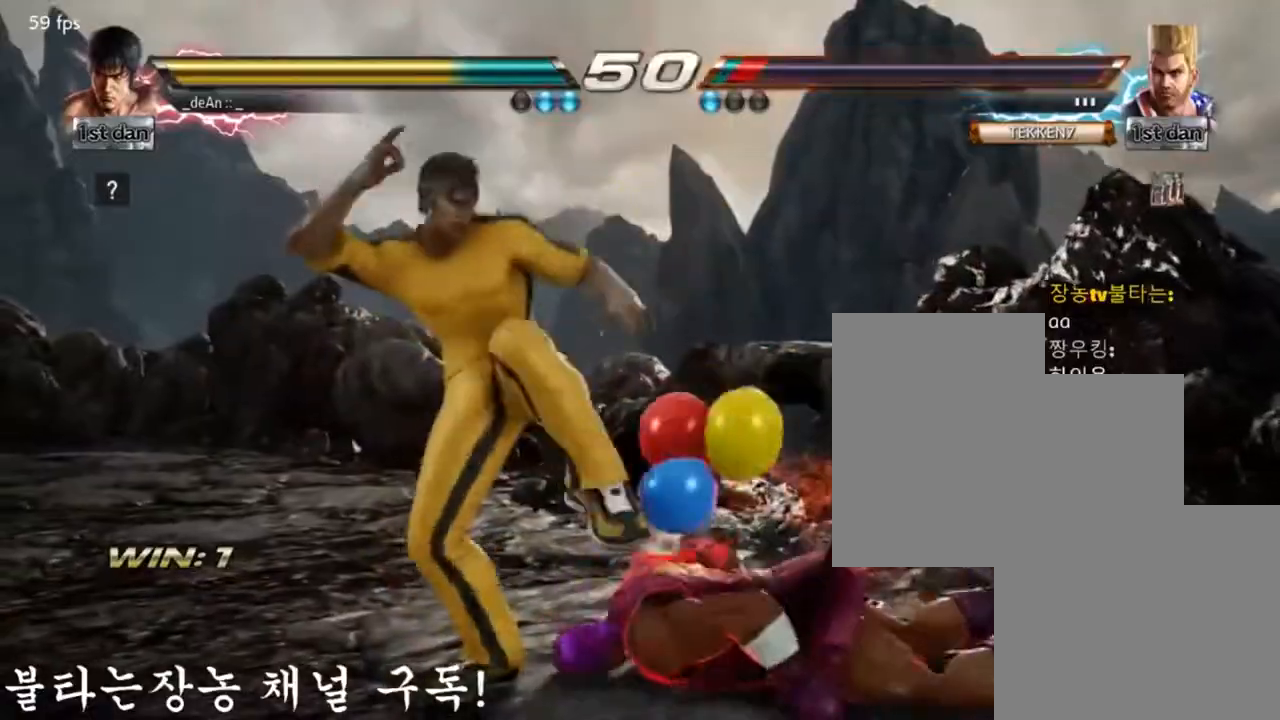
{"buttons": [], "left_stick": "center"}
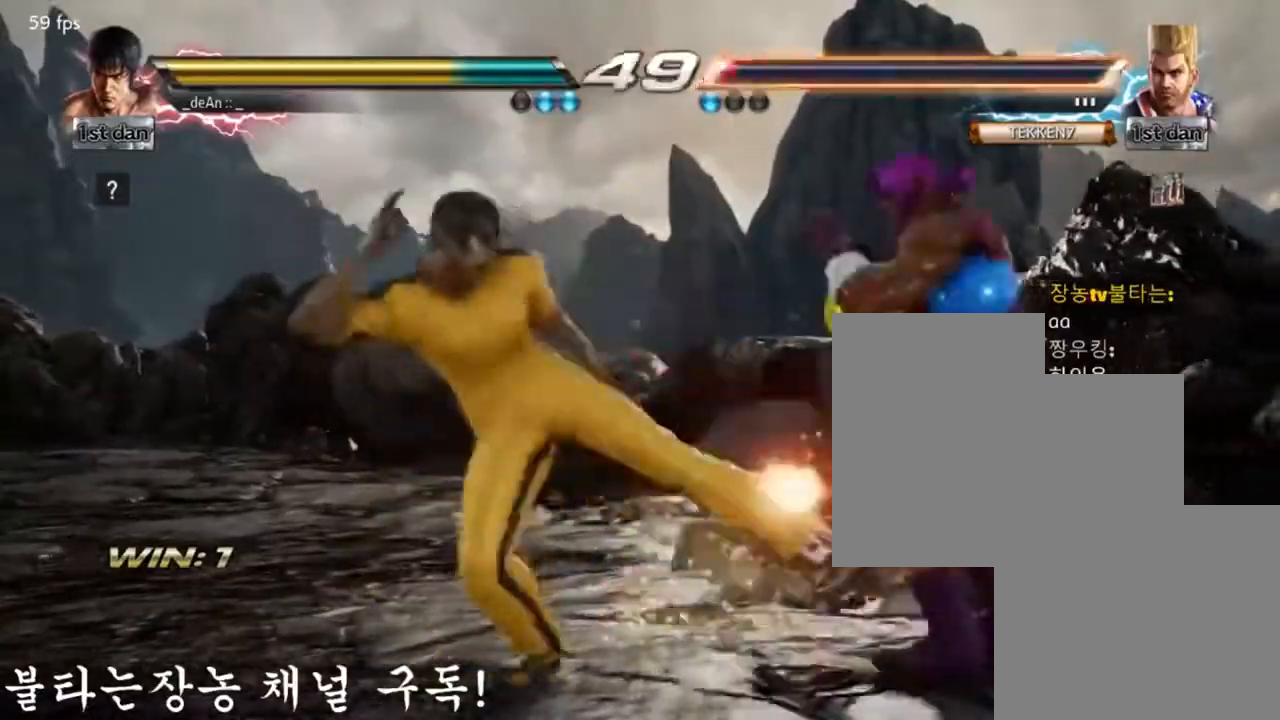
{"buttons": ["CROSS"], "left_stick": "down-left", "events": [[300, "left_stick", "down-left"], [317, "CROSS", "down"]]}
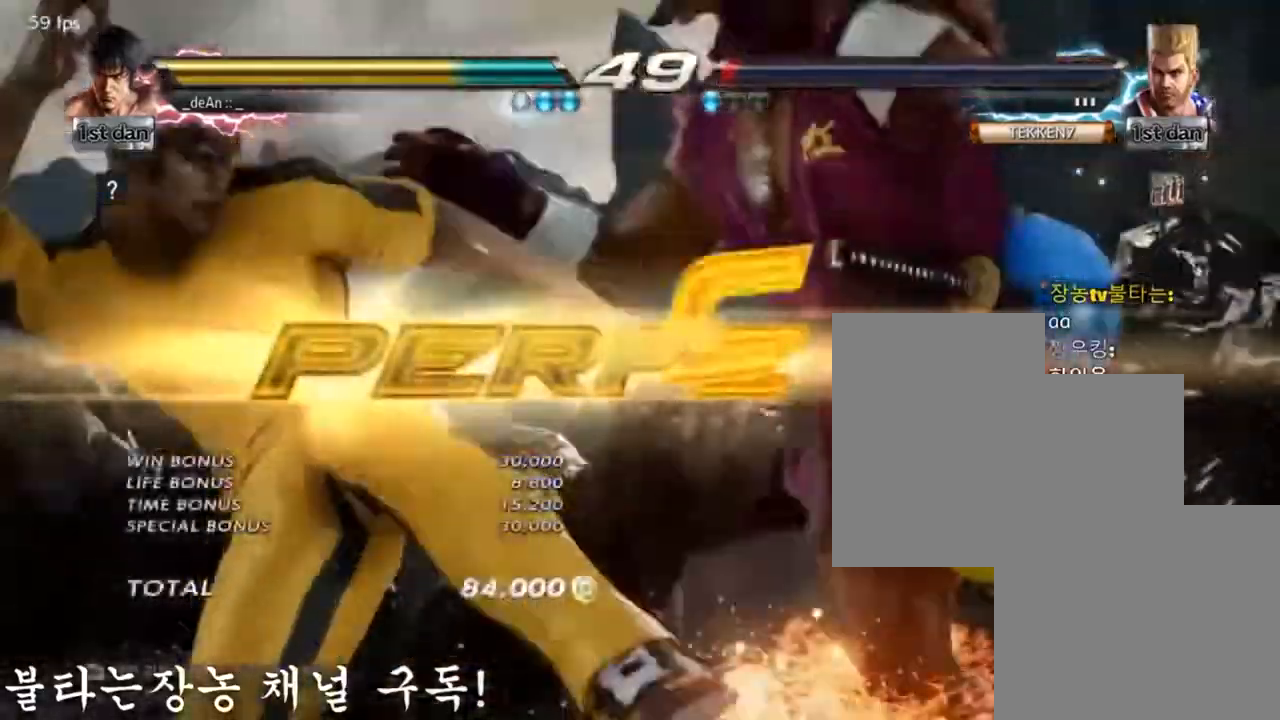
{"buttons": [], "left_stick": "center", "events": [[17, "CROSS", "up"], [100, "left_stick", "center"]]}
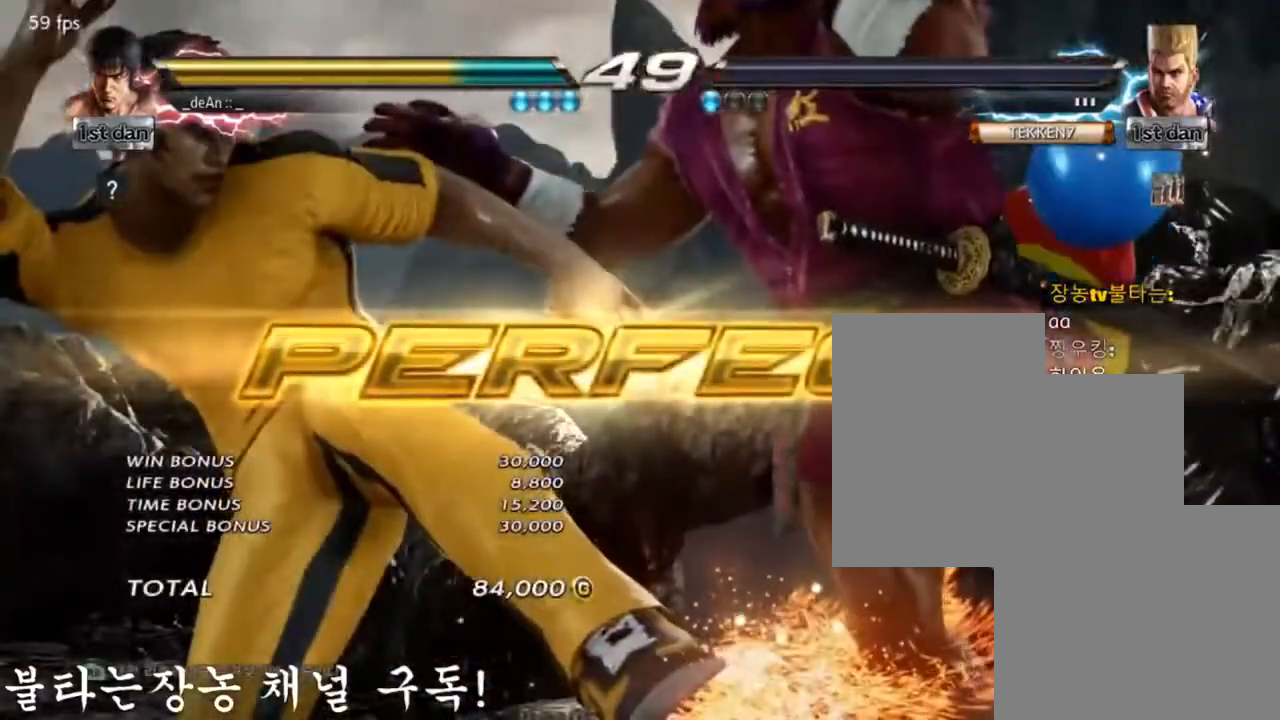
{"buttons": [], "left_stick": "center", "events": []}
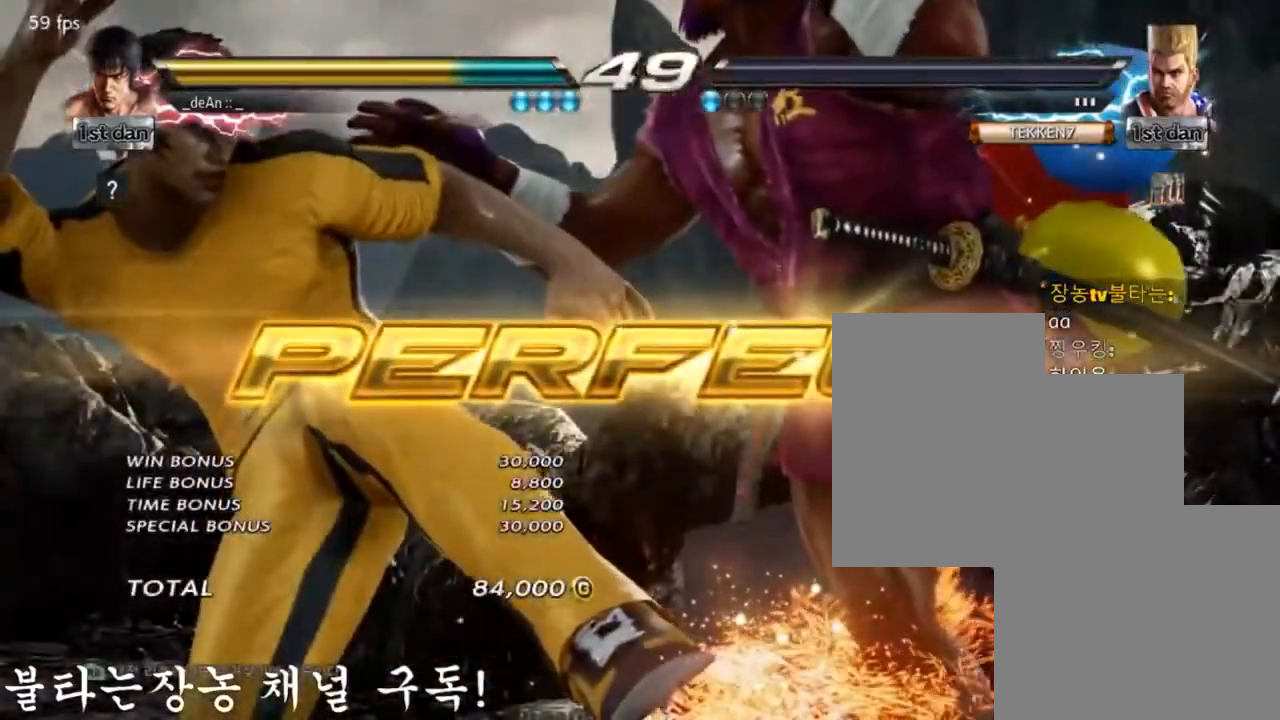
{"buttons": ["CROSS"], "left_stick": "down-left", "events": [[417, "left_stick", "down-left"], [484, "CROSS", "down"]]}
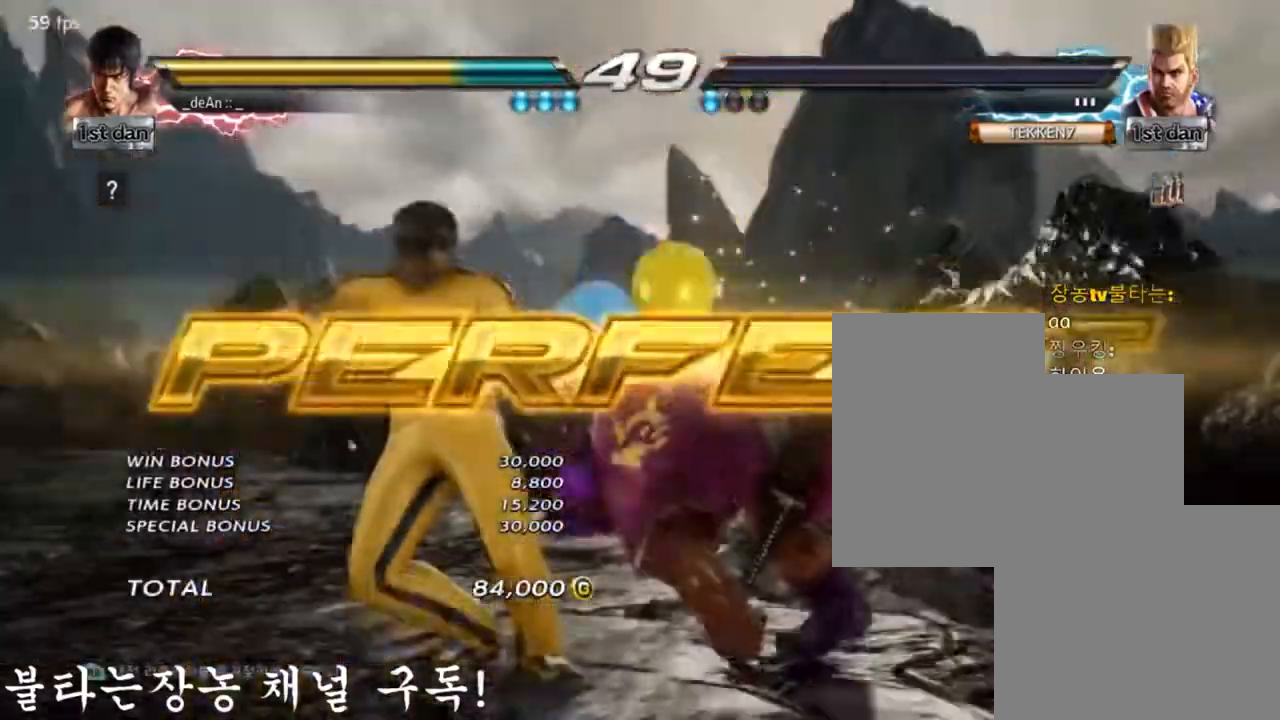
{"buttons": [], "left_stick": "center", "events": [[83, "CROSS", "up"], [233, "left_stick", "center"]]}
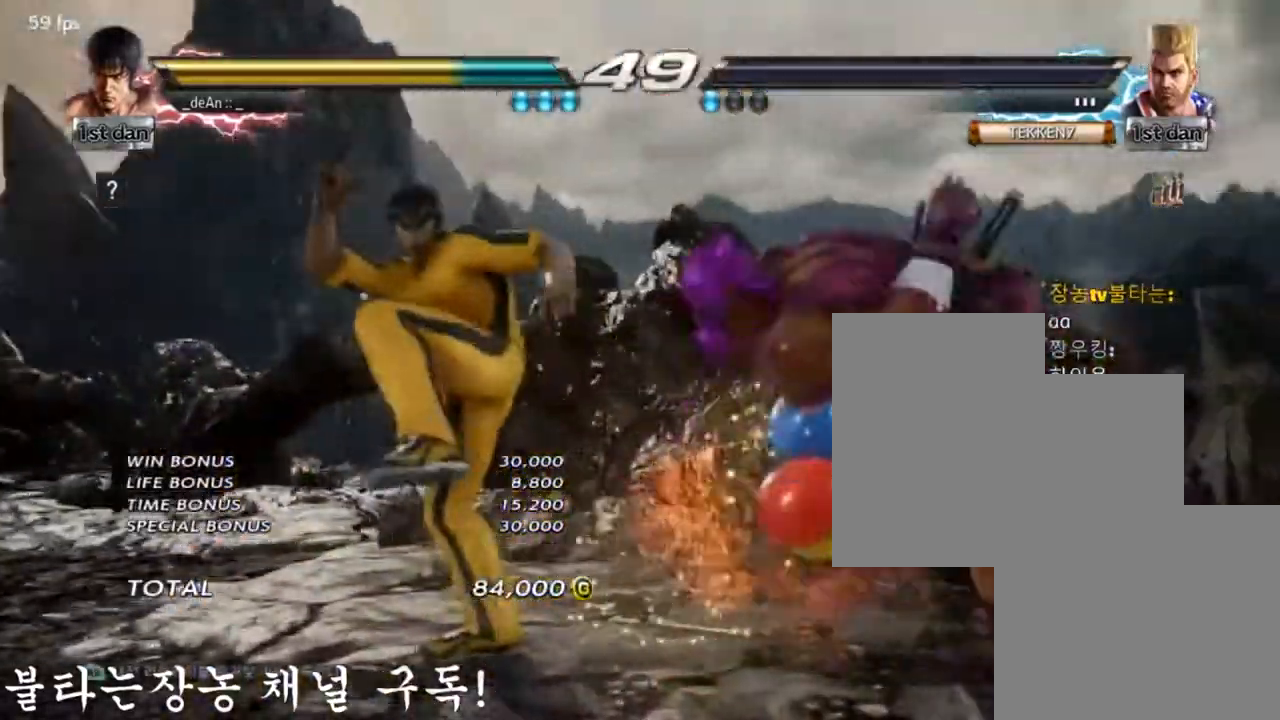
{"buttons": [], "left_stick": "center", "events": [[134, "left_stick", "down-left"], [217, "CROSS", "down"], [317, "CROSS", "up"], [384, "left_stick", "center"]]}
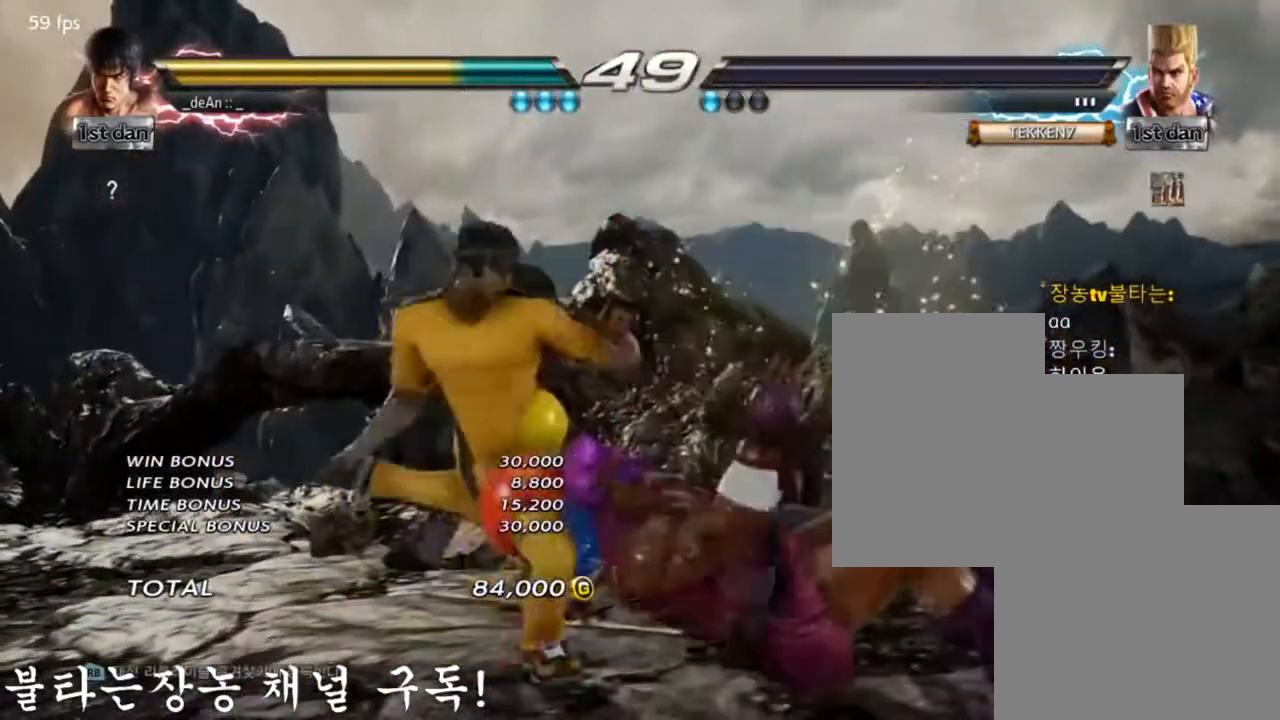
{"buttons": [], "left_stick": "center", "events": []}
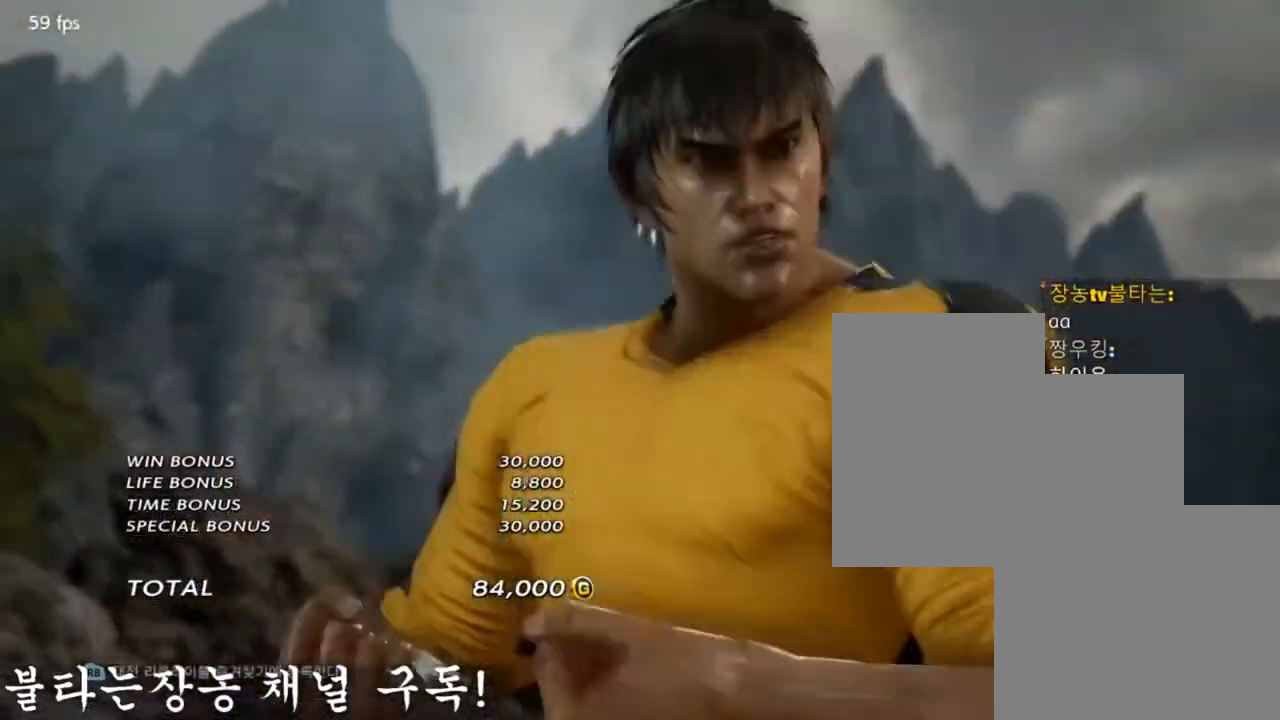
{"buttons": [], "left_stick": "center", "events": []}
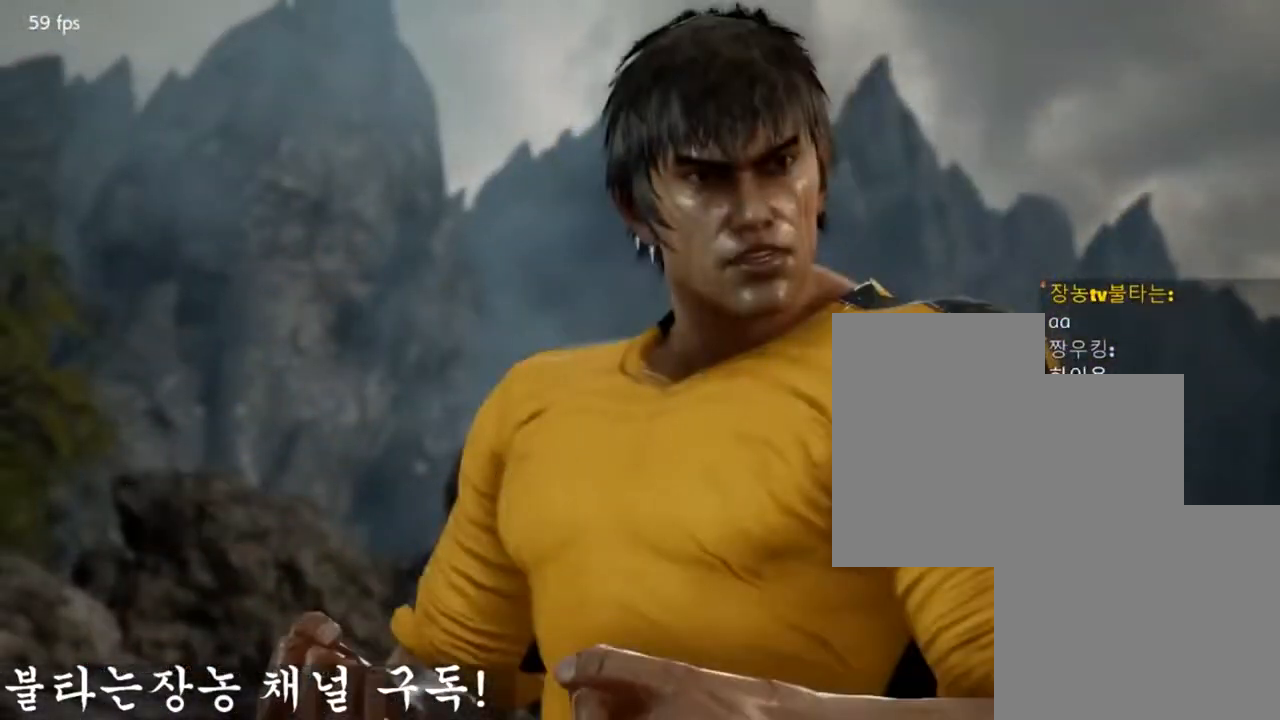
{"buttons": [], "left_stick": "center", "events": []}
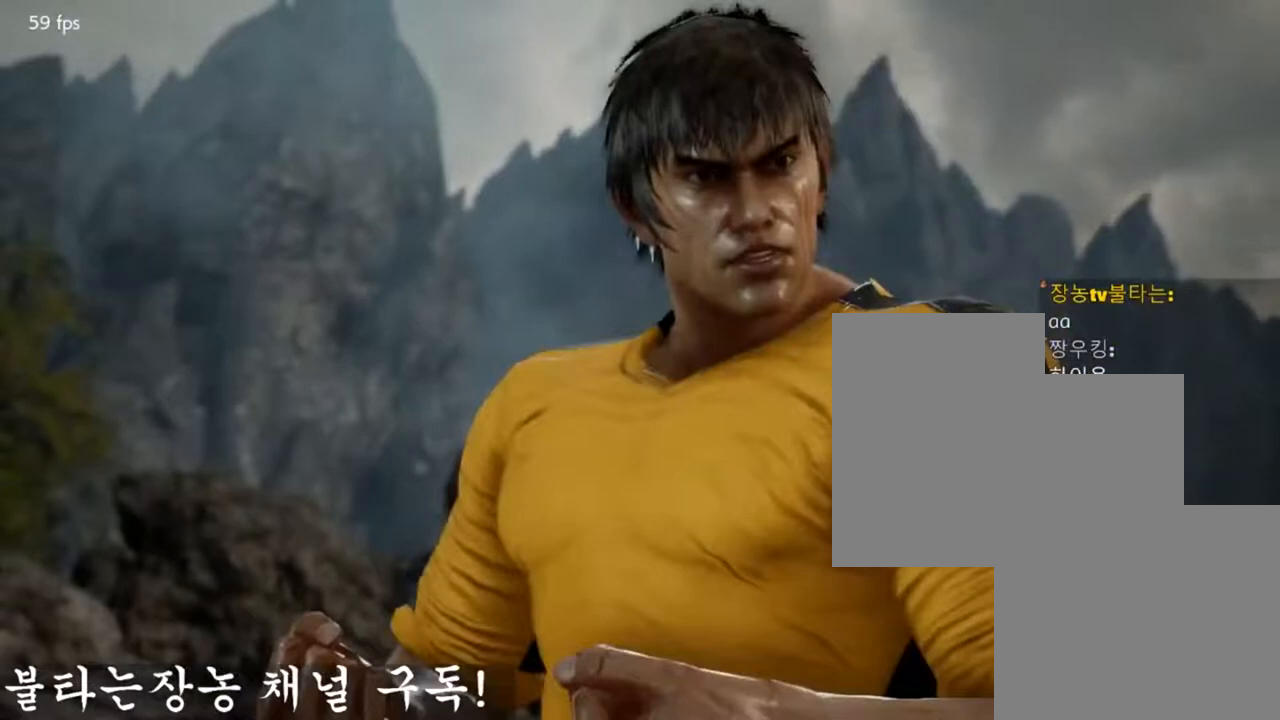
{"buttons": [], "left_stick": "center", "events": [[384, "CROSS", "down"], [451, "CROSS", "up"]]}